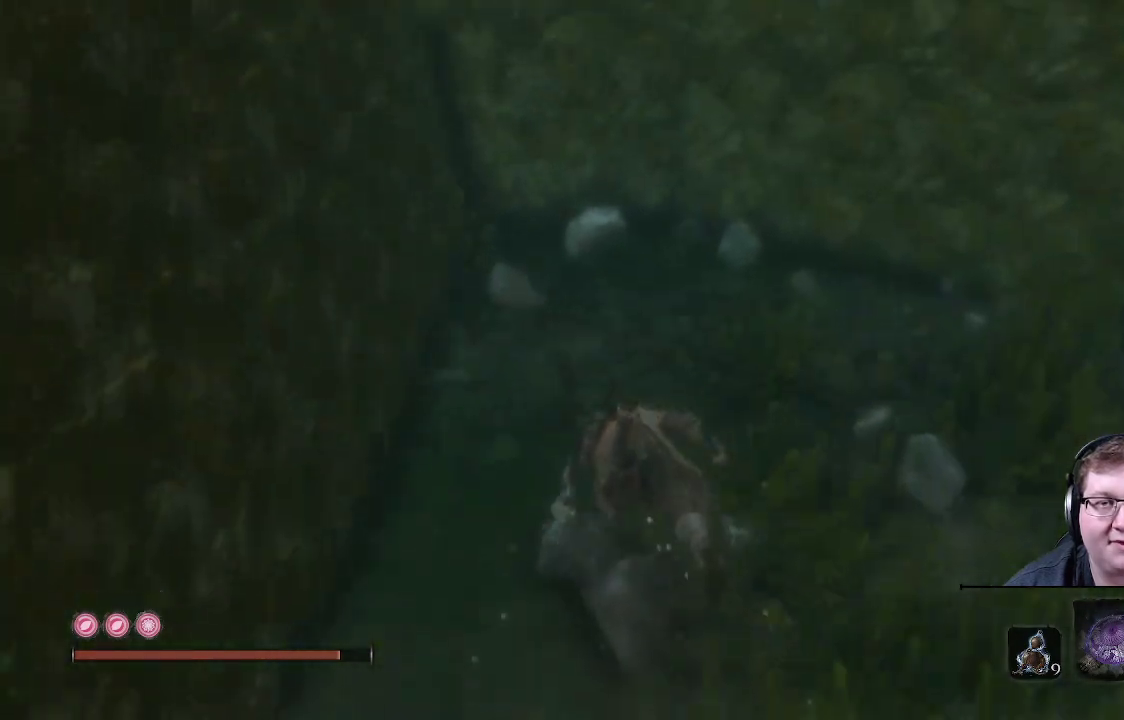
Gameplay with a controller (Xbox layout); each line is a JSON object with the inputs held at the frame after it. "events" lists button and stick changes between this image and that frame as [ms after this image, input, new state], when the widget could be followed in between. Not read: L3 R3.
{"buttons": [], "left_stick": "up", "right_stick": "right", "events": [[450, "right_stick", "right"]]}
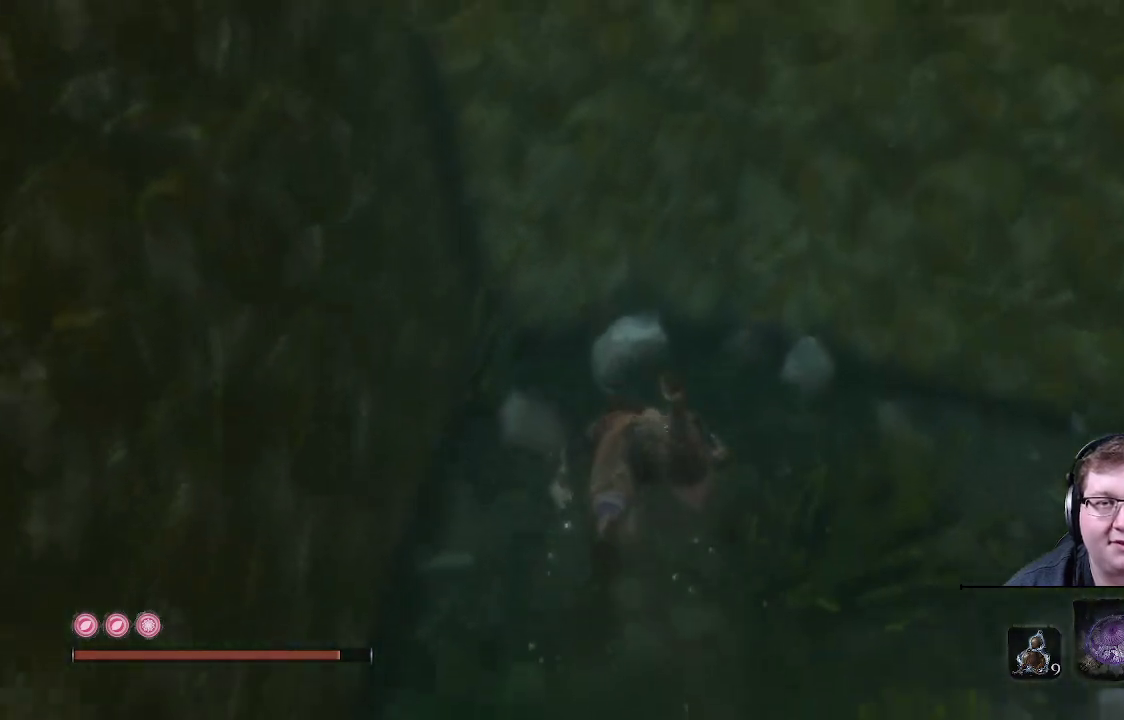
{"buttons": [], "left_stick": "up-right", "right_stick": "right", "events": [[217, "left_stick", "up-right"]]}
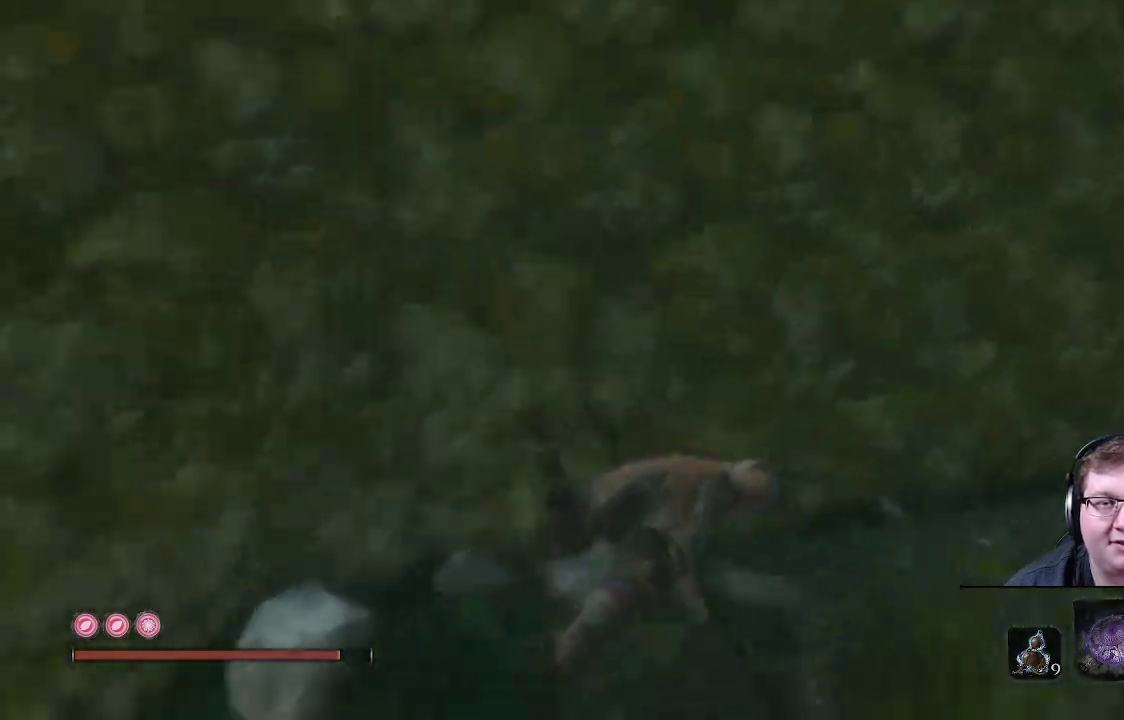
{"buttons": [], "left_stick": "up-right", "right_stick": "right", "events": []}
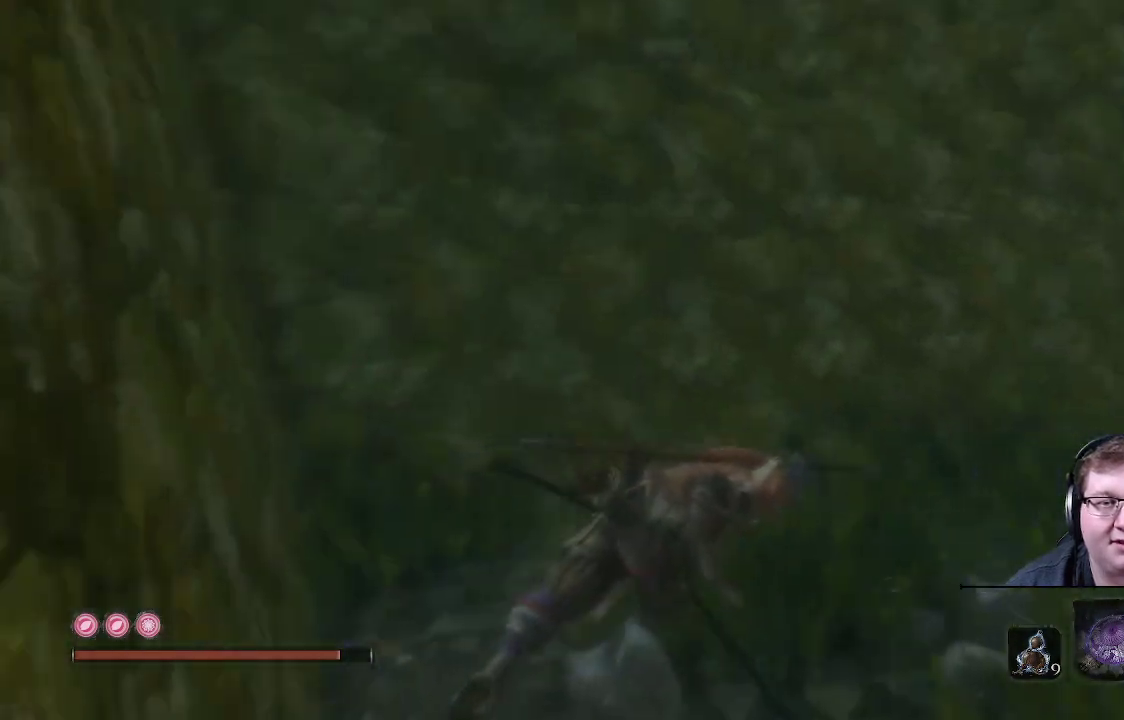
{"buttons": [], "left_stick": "center", "right_stick": "up-right", "events": [[283, "right_stick", "up-right"], [450, "left_stick", "center"]]}
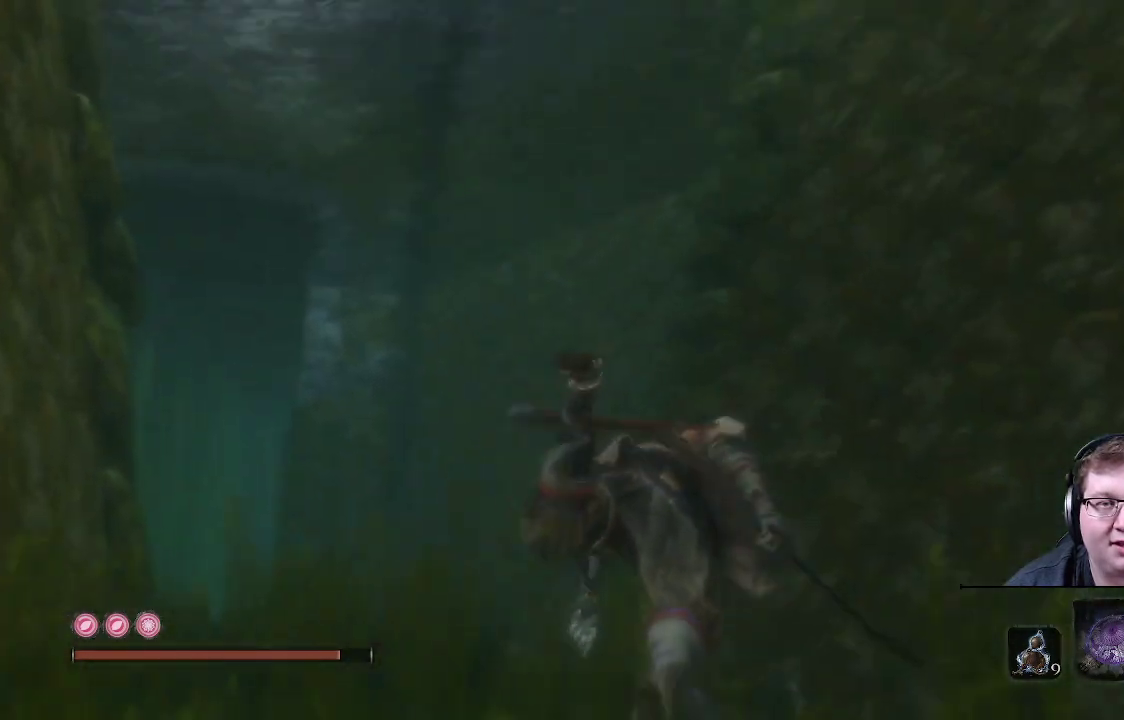
{"buttons": [], "left_stick": "center", "right_stick": "up", "events": [[67, "right_stick", "center"], [217, "right_stick", "up"]]}
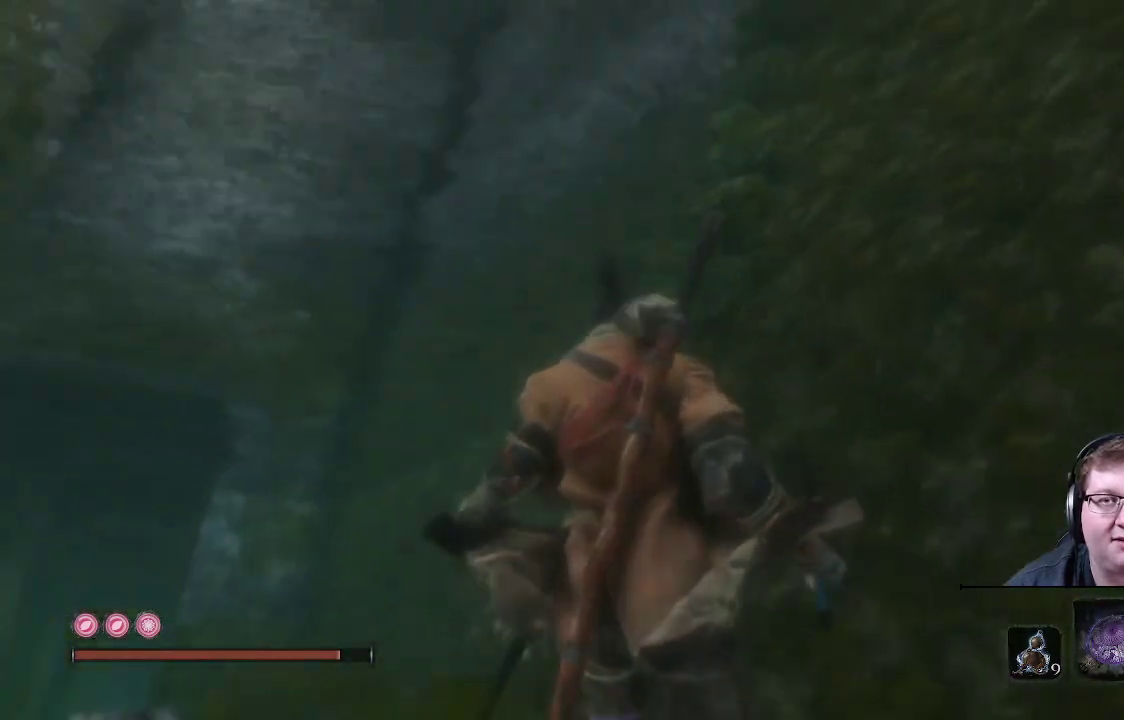
{"buttons": [], "left_stick": "center", "right_stick": "up", "events": [[33, "left_stick", "left"], [83, "left_stick", "up-left"], [383, "left_stick", "center"]]}
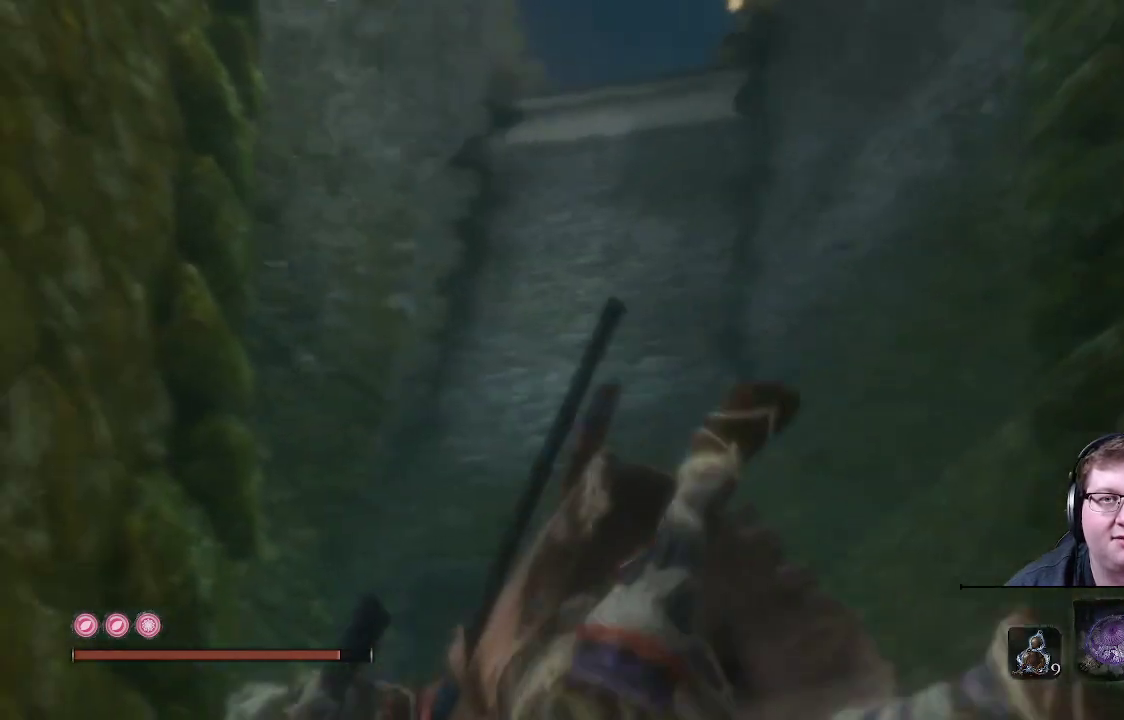
{"buttons": [], "left_stick": "center", "right_stick": "up-right", "events": [[233, "right_stick", "up-right"]]}
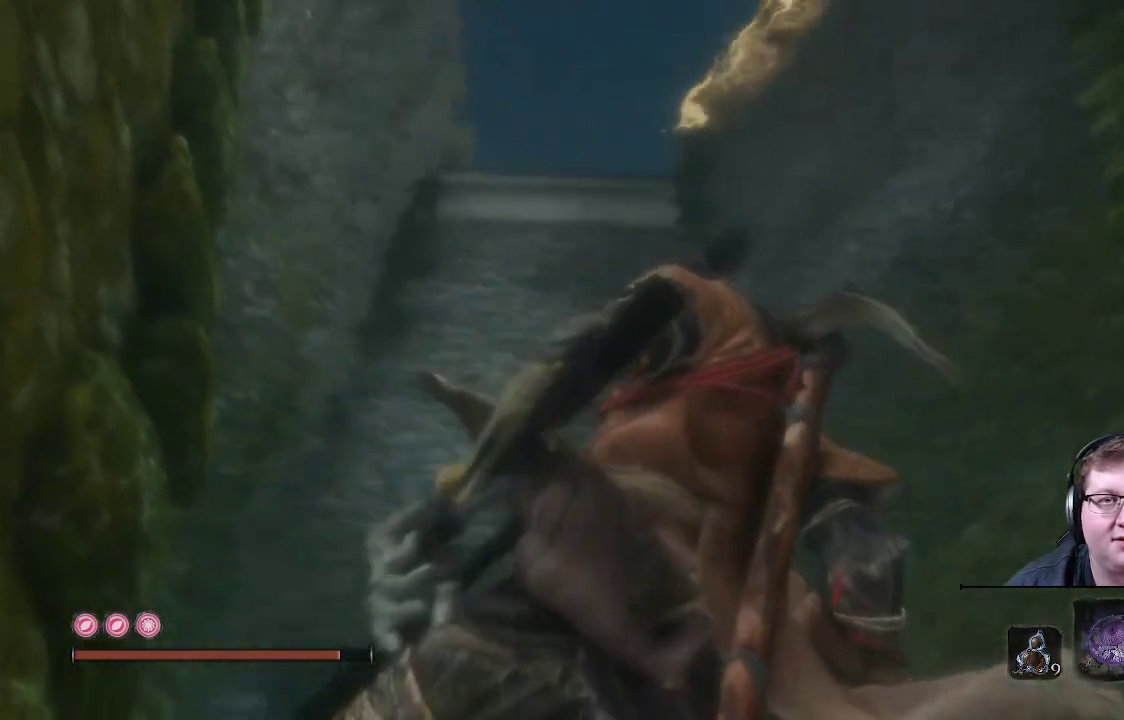
{"buttons": [], "left_stick": "center", "right_stick": "center", "events": [[383, "right_stick", "center"]]}
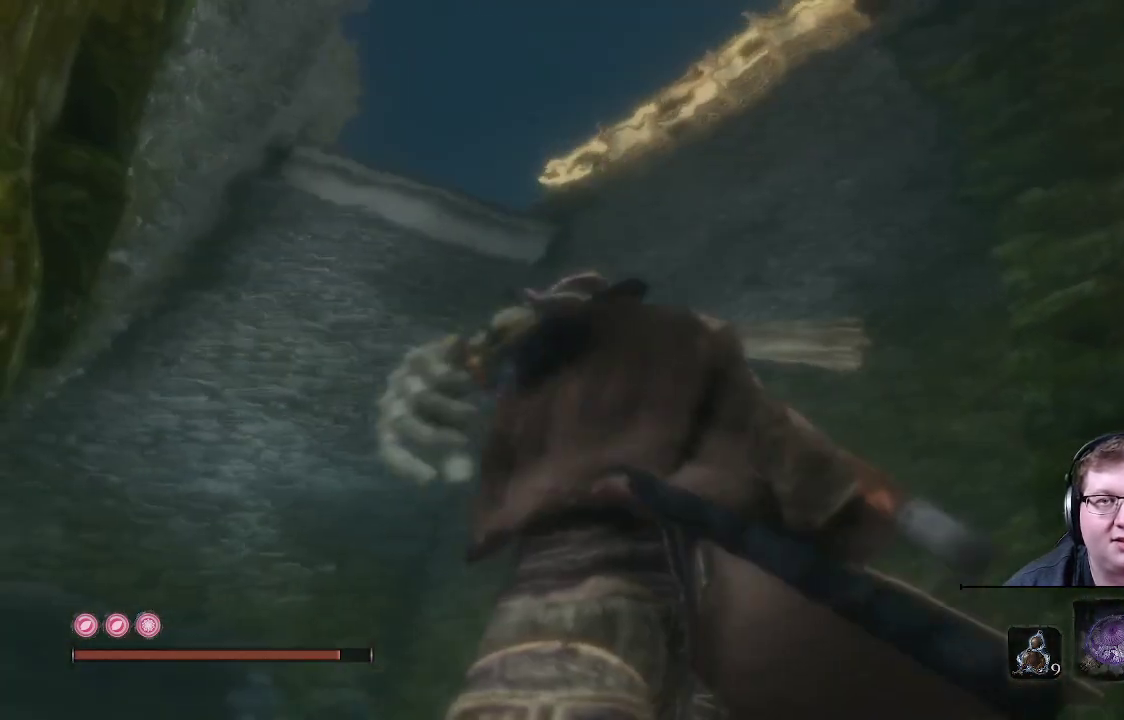
{"buttons": [], "left_stick": "center", "right_stick": "center", "events": []}
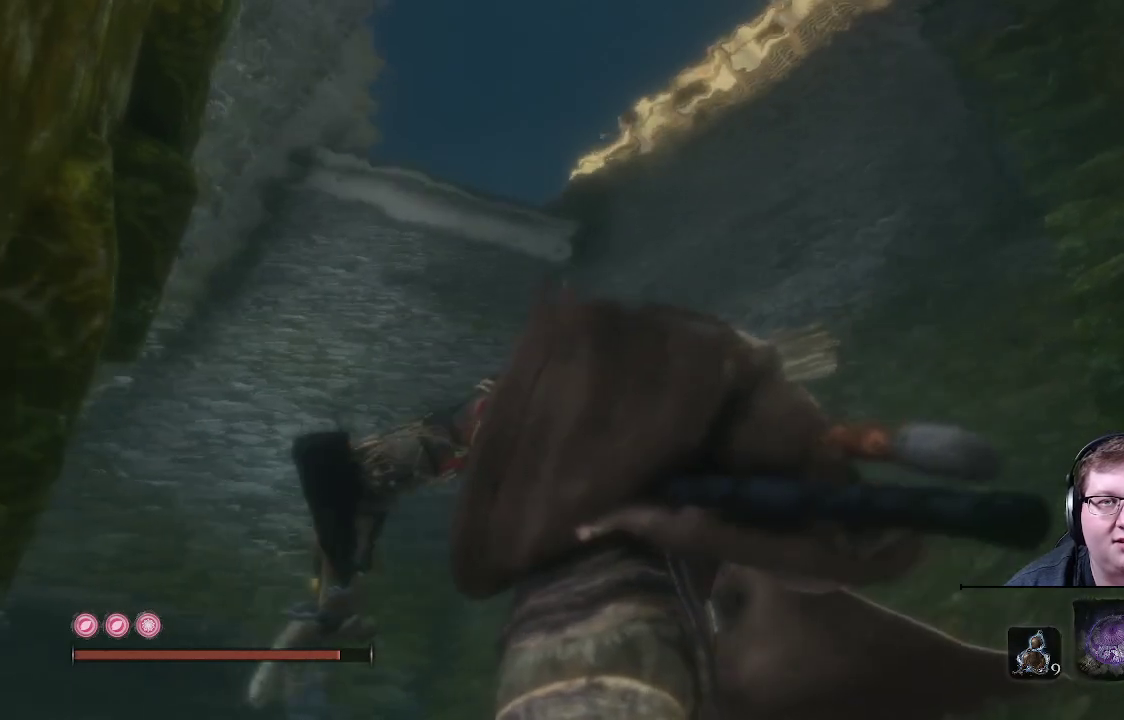
{"buttons": [], "left_stick": "center", "right_stick": "up-right", "events": [[217, "right_stick", "right"], [333, "right_stick", "up-right"]]}
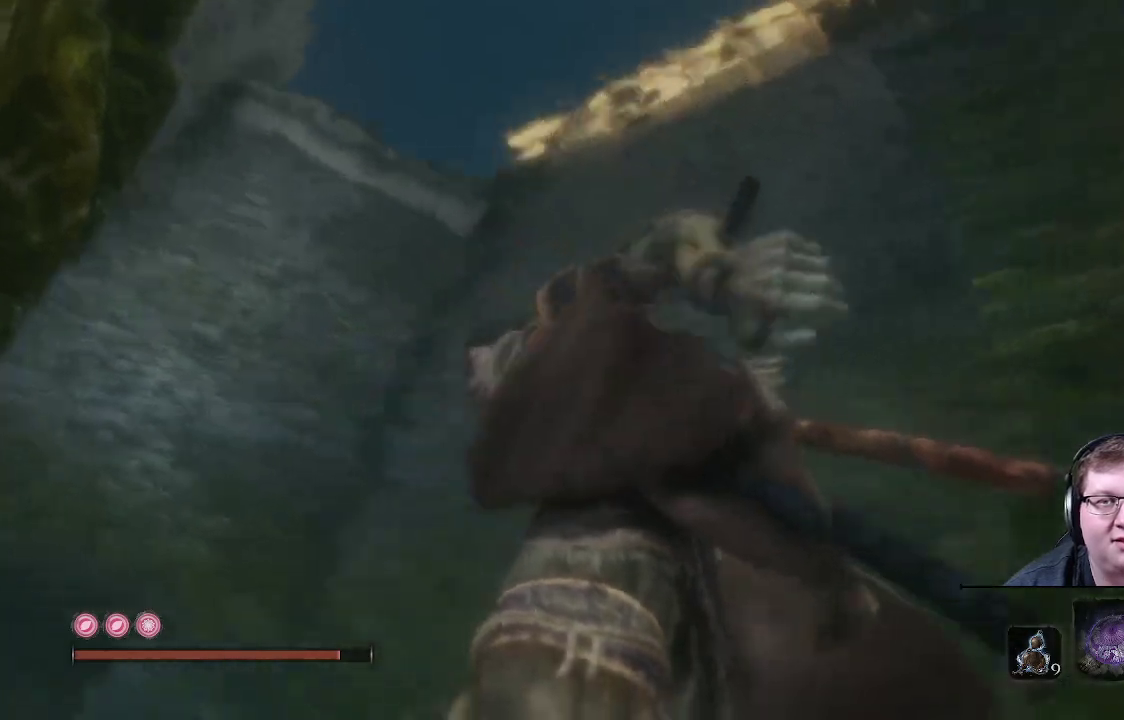
{"buttons": [], "left_stick": "center", "right_stick": "up-right", "events": []}
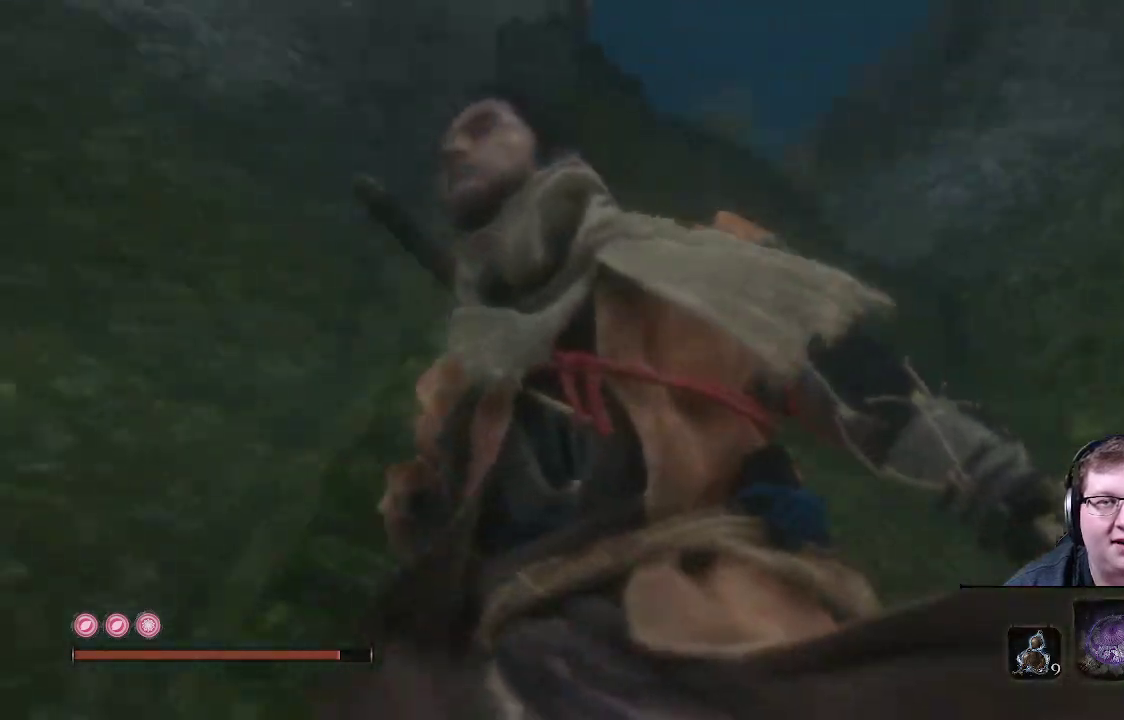
{"buttons": ["A"], "left_stick": "up", "right_stick": "center", "events": [[33, "left_stick", "up"], [67, "right_stick", "center"], [283, "A", "down"]]}
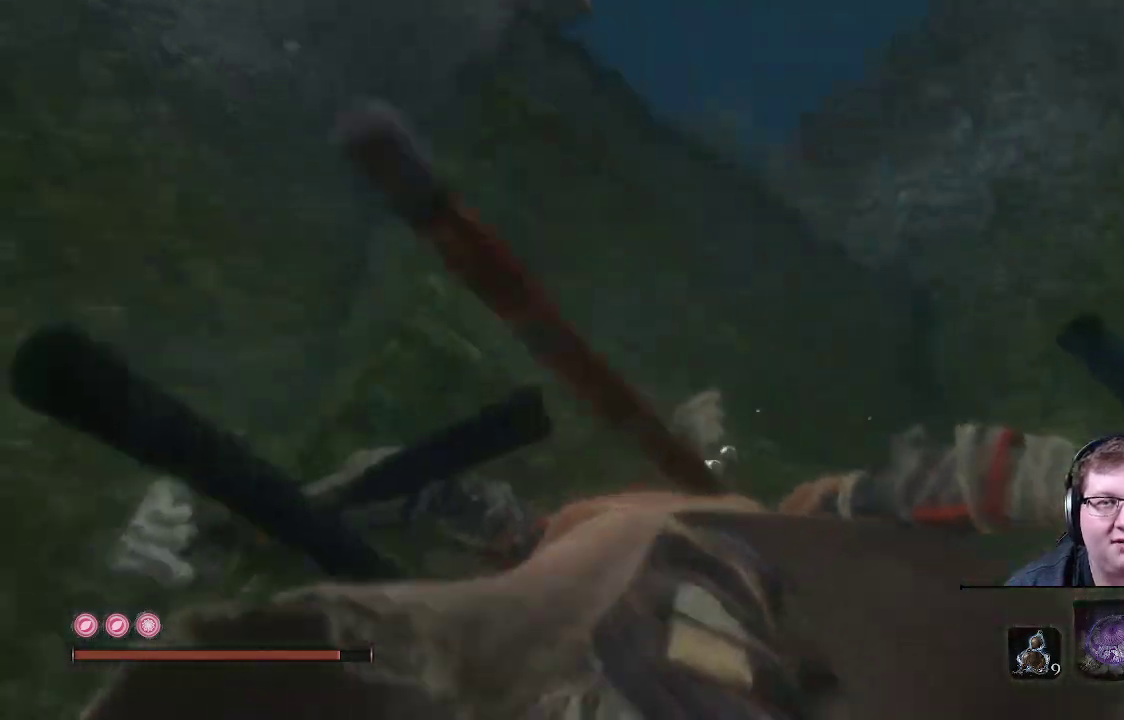
{"buttons": ["A"], "left_stick": "up", "right_stick": "center", "events": []}
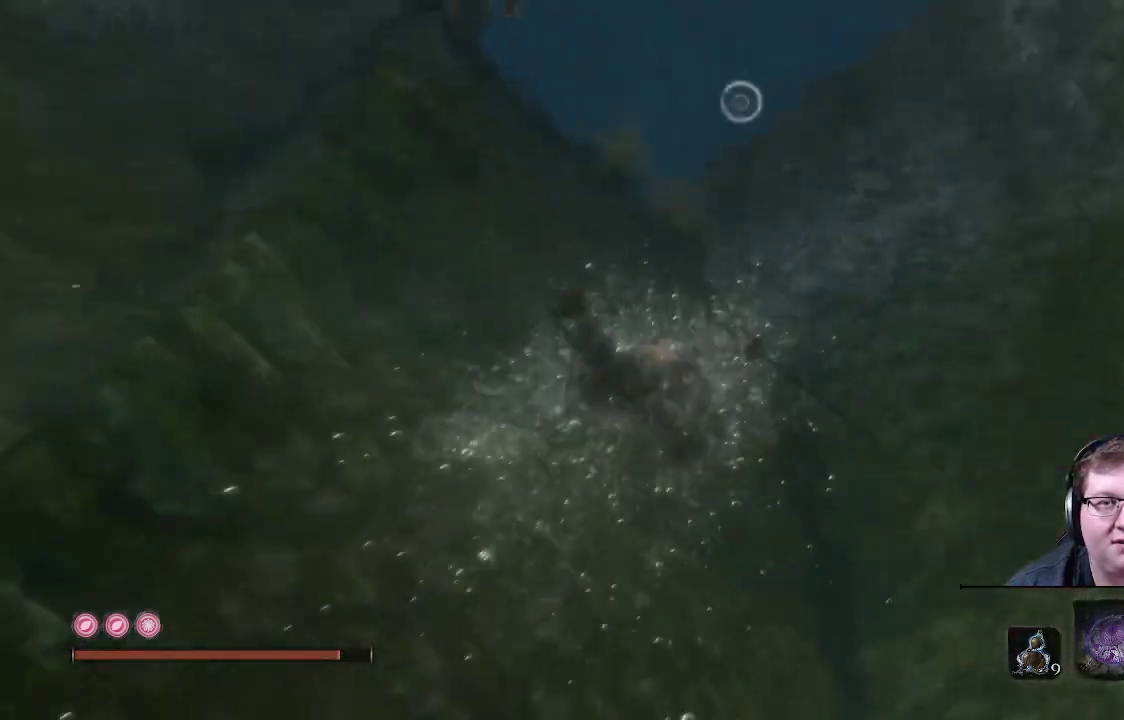
{"buttons": ["A"], "left_stick": "up", "right_stick": "center", "events": [[300, "A", "up"], [483, "A", "down"]]}
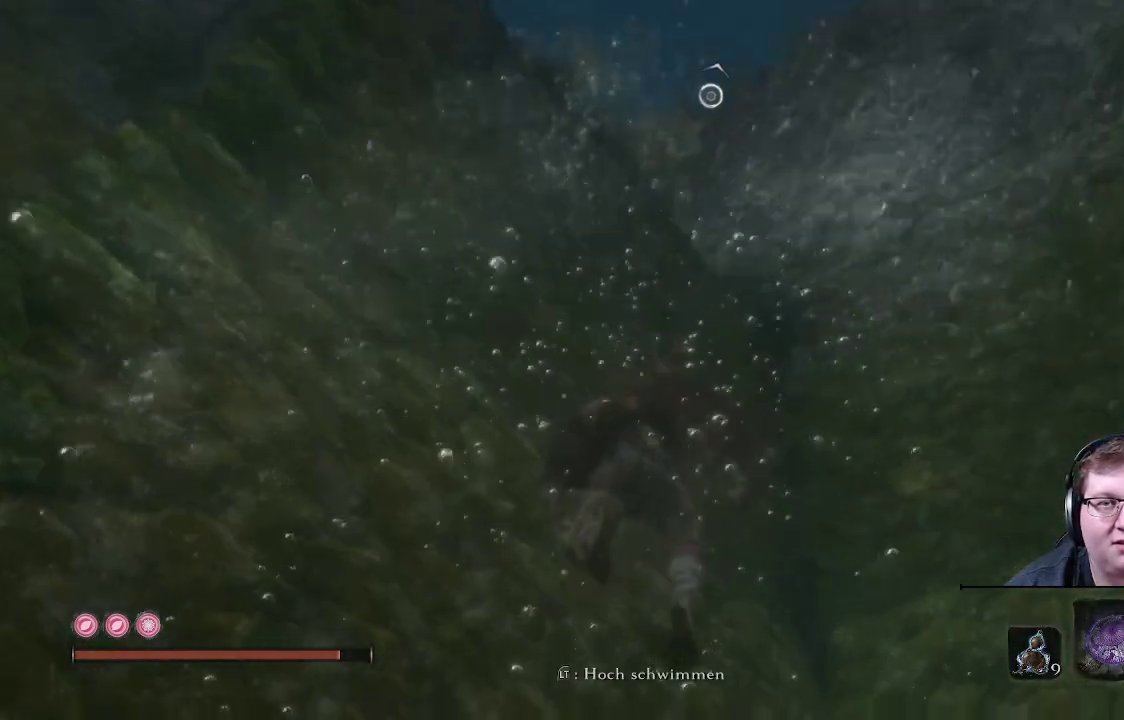
{"buttons": ["A"], "left_stick": "center", "right_stick": "center", "events": [[167, "left_stick", "center"]]}
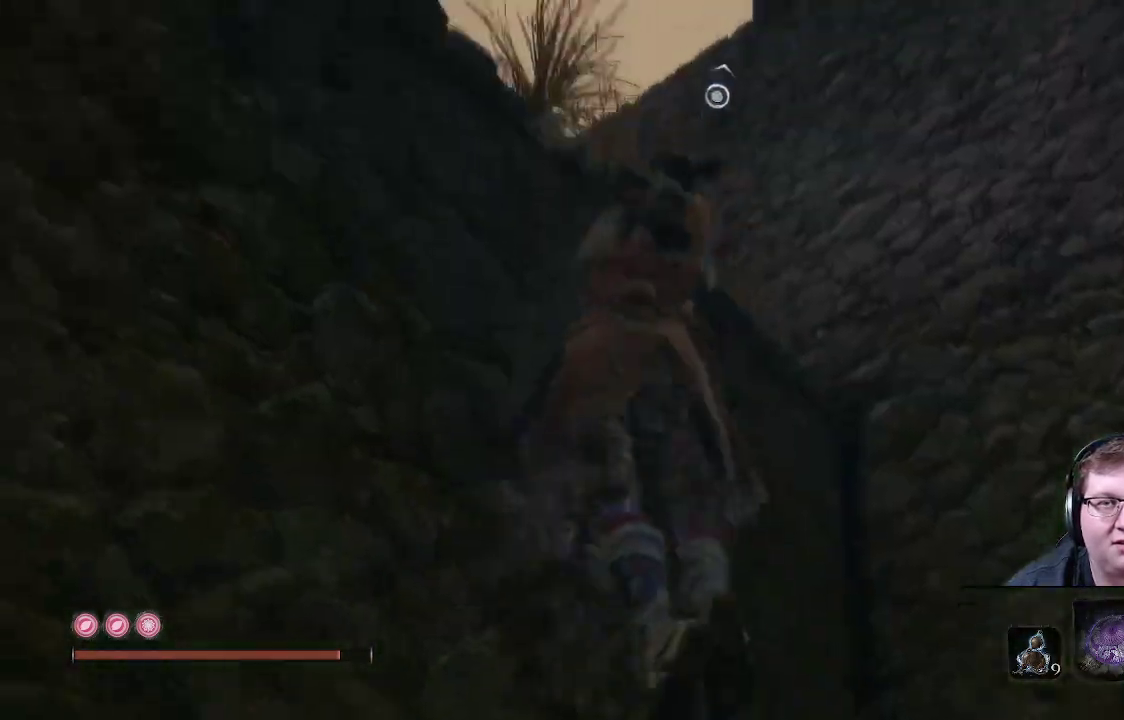
{"buttons": [], "left_stick": "up-left", "right_stick": "up-left", "events": [[133, "A", "up"], [267, "left_stick", "up-left"], [333, "right_stick", "left"], [483, "right_stick", "up-left"]]}
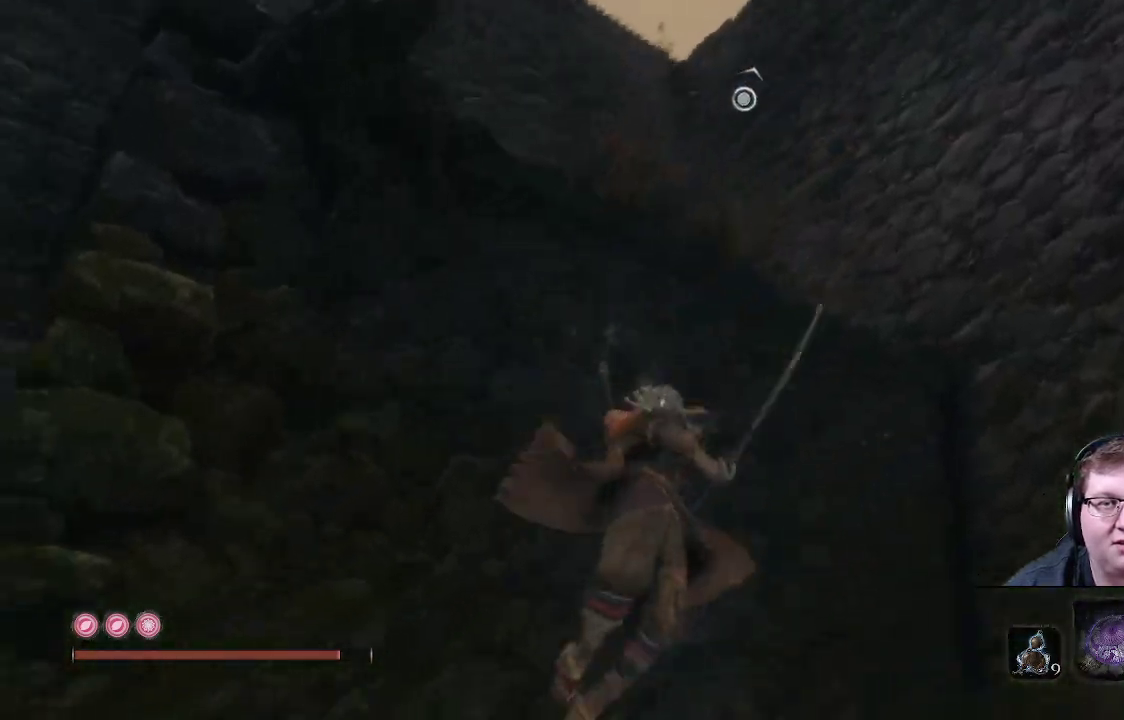
{"buttons": [], "left_stick": "right", "right_stick": "up-right", "events": [[33, "L2", "down"], [33, "left_stick", "up"], [133, "right_stick", "up"], [167, "left_stick", "up-right"], [200, "L2", "up"], [250, "right_stick", "up-right"], [283, "left_stick", "right"]]}
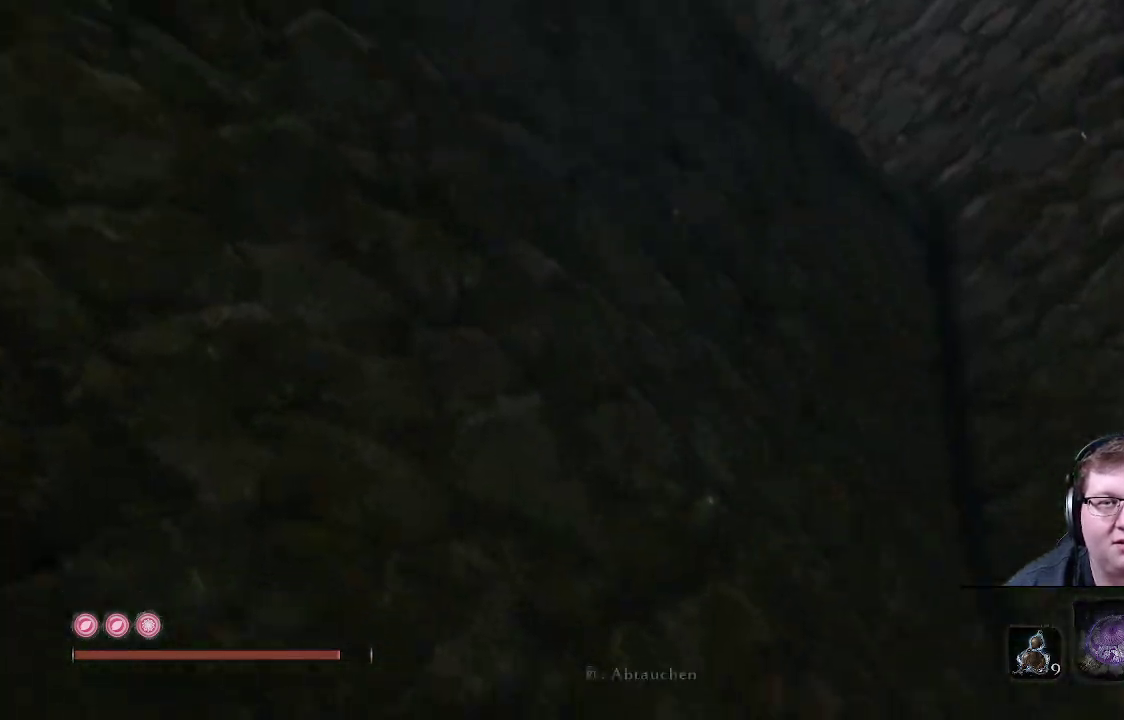
{"buttons": [], "left_stick": "up-right", "right_stick": "up-right", "events": [[217, "left_stick", "up-right"]]}
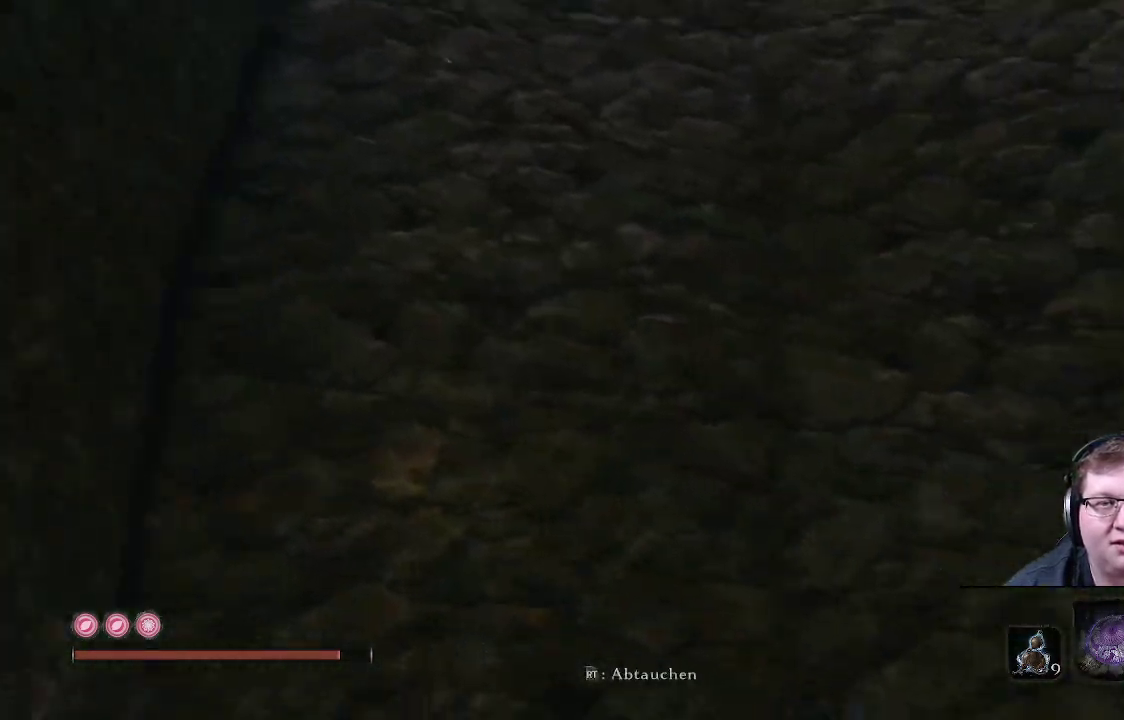
{"buttons": [], "left_stick": "up-right", "right_stick": "up-right", "events": []}
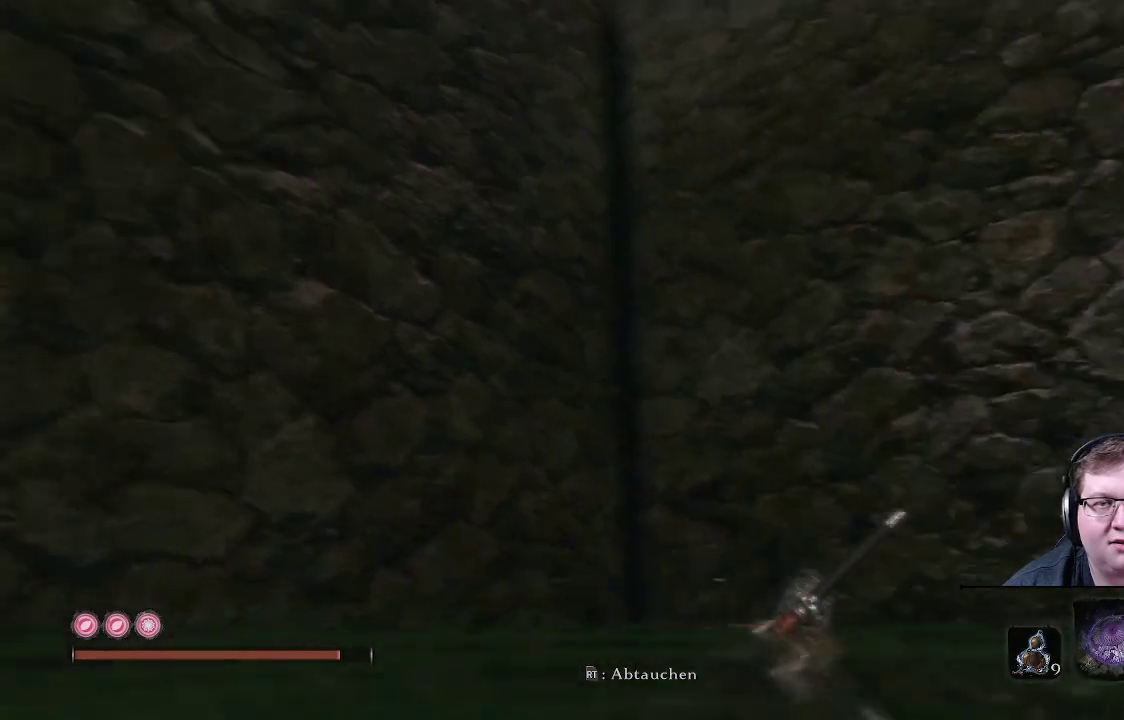
{"buttons": [], "left_stick": "up", "right_stick": "up-right", "events": [[17, "left_stick", "up"], [183, "right_stick", "center"], [400, "right_stick", "right"], [467, "right_stick", "up-right"]]}
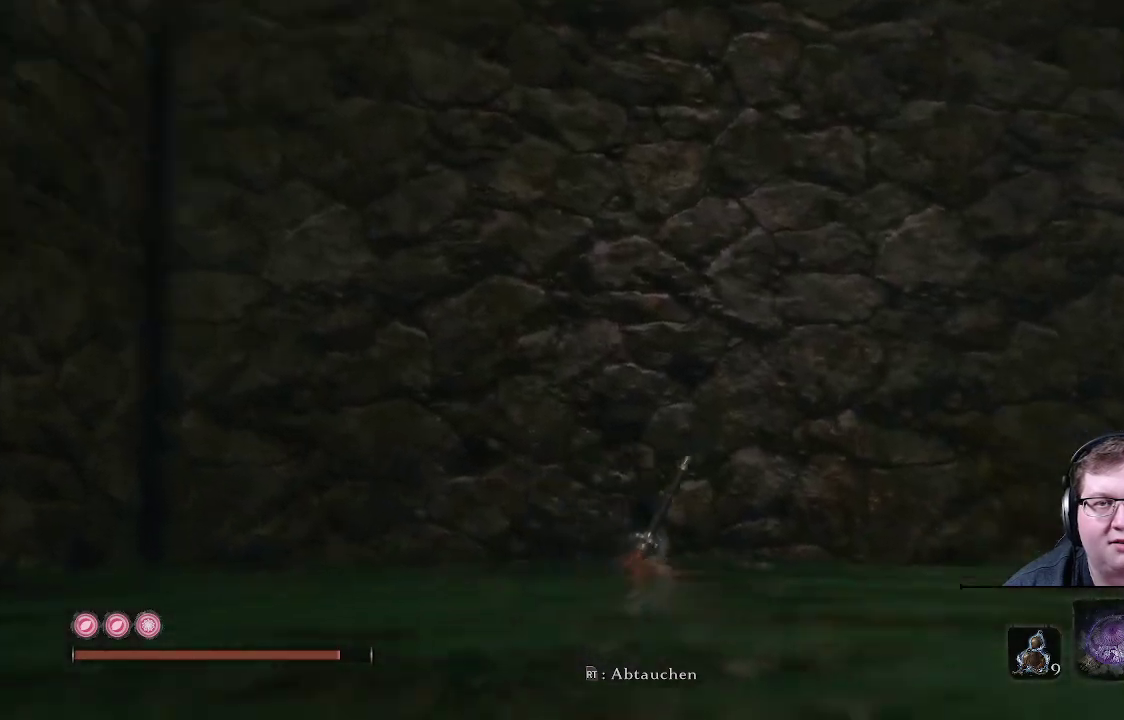
{"buttons": [], "left_stick": "left", "right_stick": "up-right", "events": [[217, "left_stick", "center"], [283, "left_stick", "left"]]}
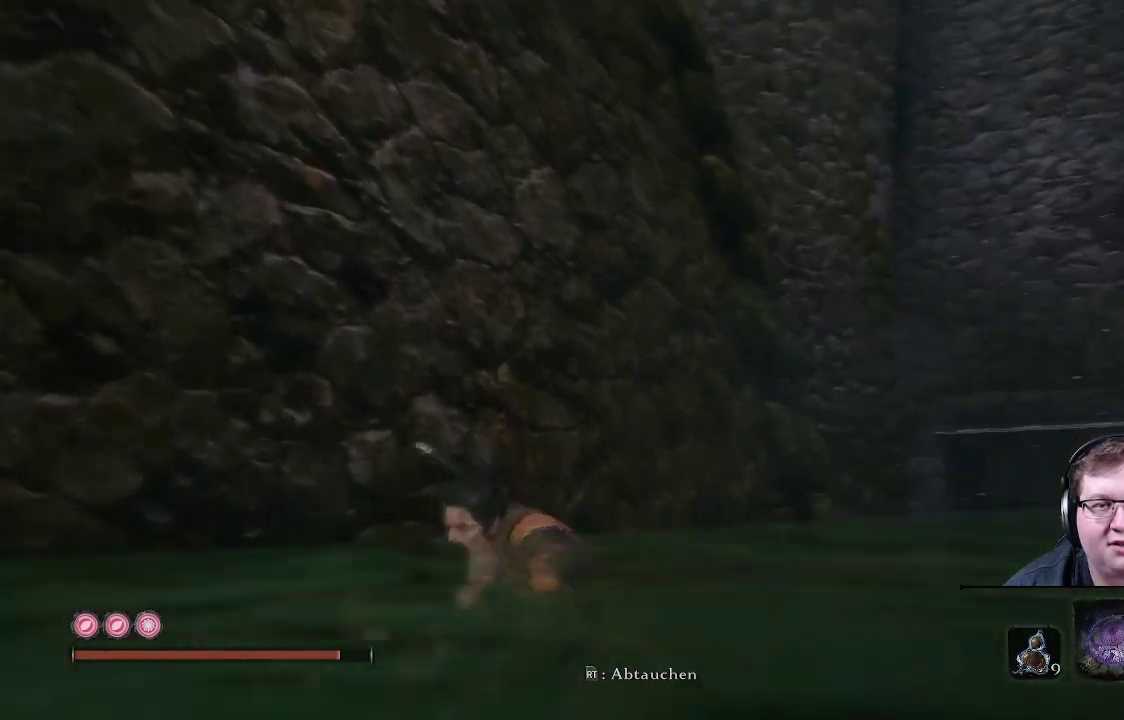
{"buttons": [], "left_stick": "center", "right_stick": "center", "events": [[17, "left_stick", "center"], [333, "right_stick", "center"]]}
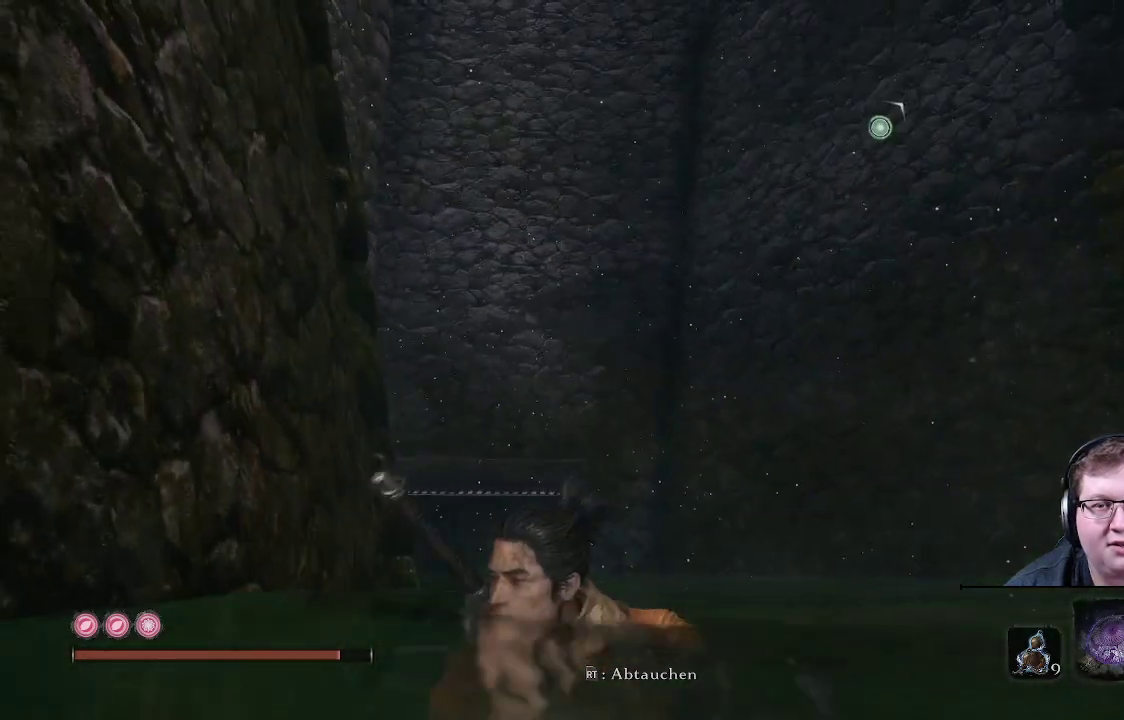
{"buttons": [], "left_stick": "up", "right_stick": "up-right", "events": [[200, "right_stick", "up-right"], [217, "left_stick", "right"], [483, "left_stick", "up"]]}
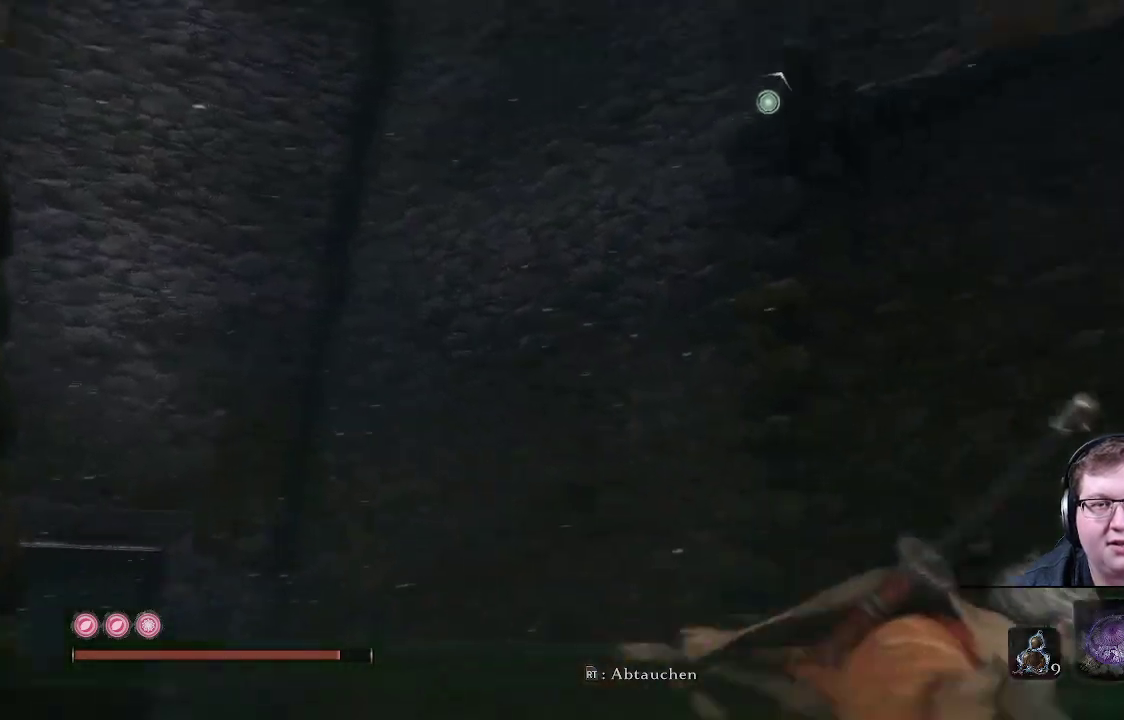
{"buttons": [], "left_stick": "up", "right_stick": "center", "events": [[17, "left_stick", "center"], [33, "right_stick", "up"], [450, "left_stick", "up"], [450, "right_stick", "center"]]}
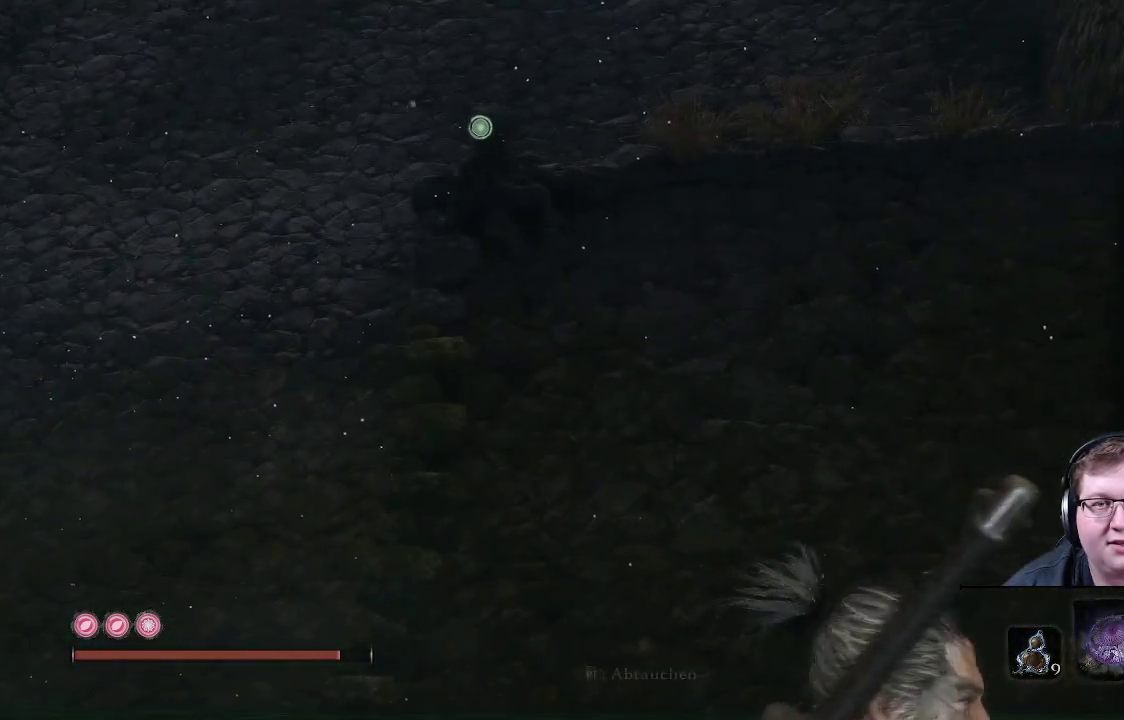
{"buttons": [], "left_stick": "up-left", "right_stick": "center", "events": [[117, "A", "down"], [133, "L2", "down"], [183, "A", "up"], [300, "L2", "up"], [300, "left_stick", "up-left"], [367, "L2", "down"], [483, "L2", "up"]]}
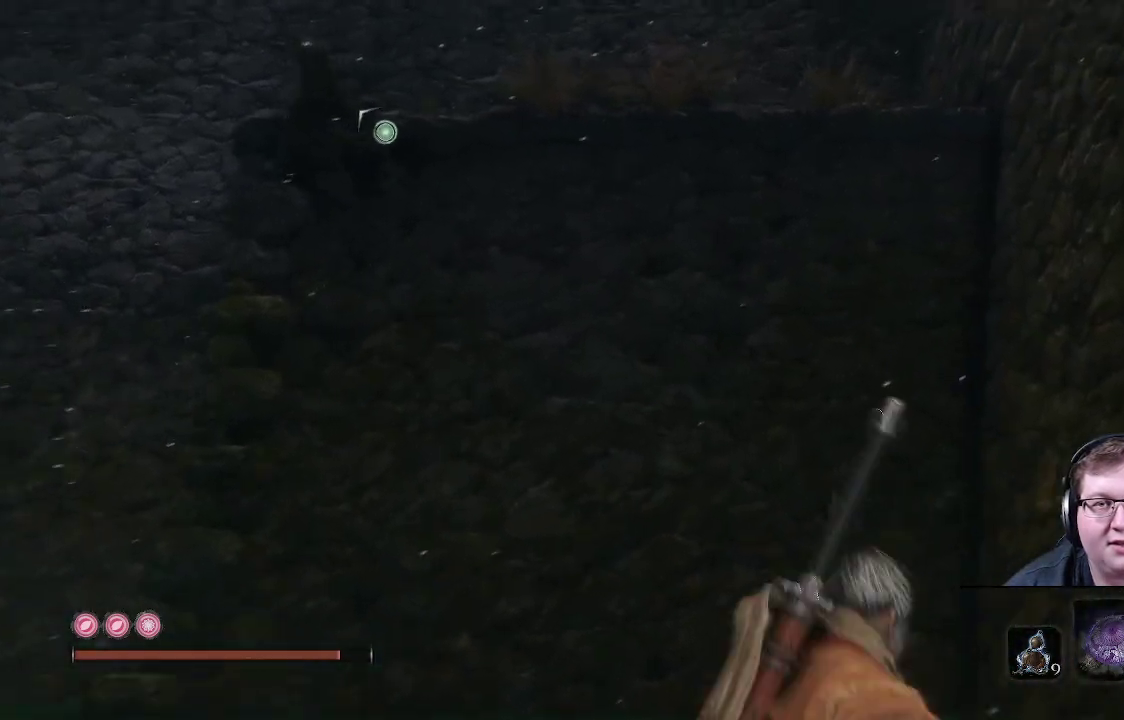
{"buttons": [], "left_stick": "up-left", "right_stick": "center", "events": [[50, "L2", "down"], [183, "L2", "up"], [250, "L2", "down"], [400, "L2", "up"]]}
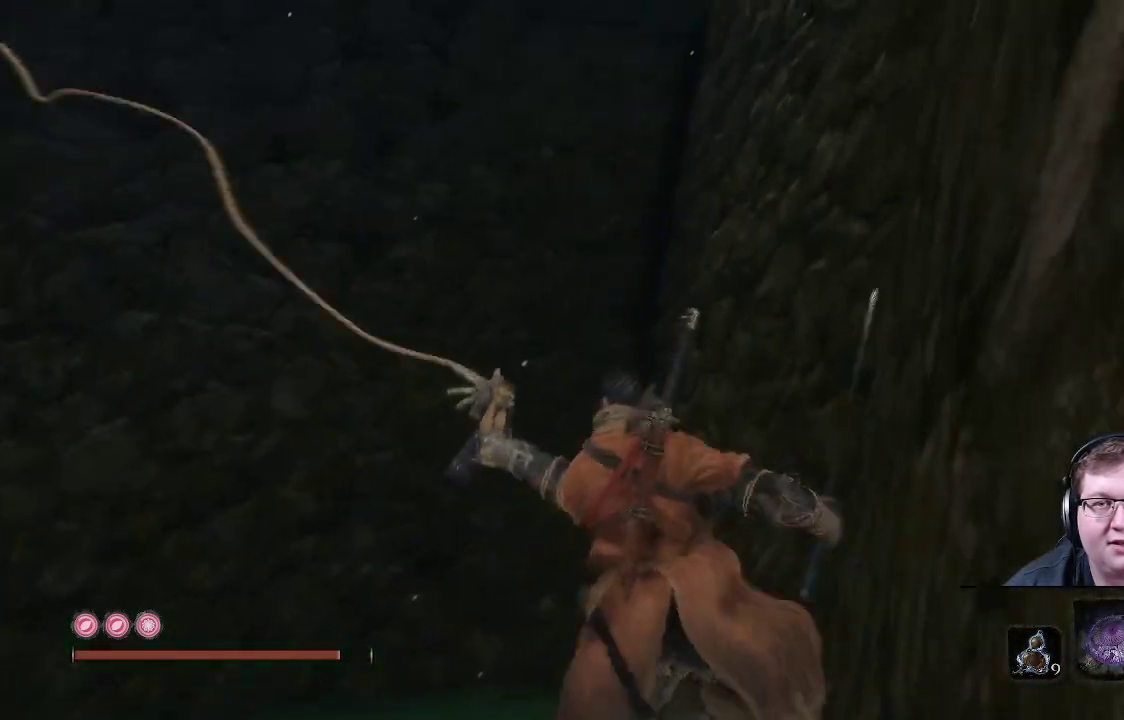
{"buttons": [], "left_stick": "up", "right_stick": "center", "events": [[450, "left_stick", "up"]]}
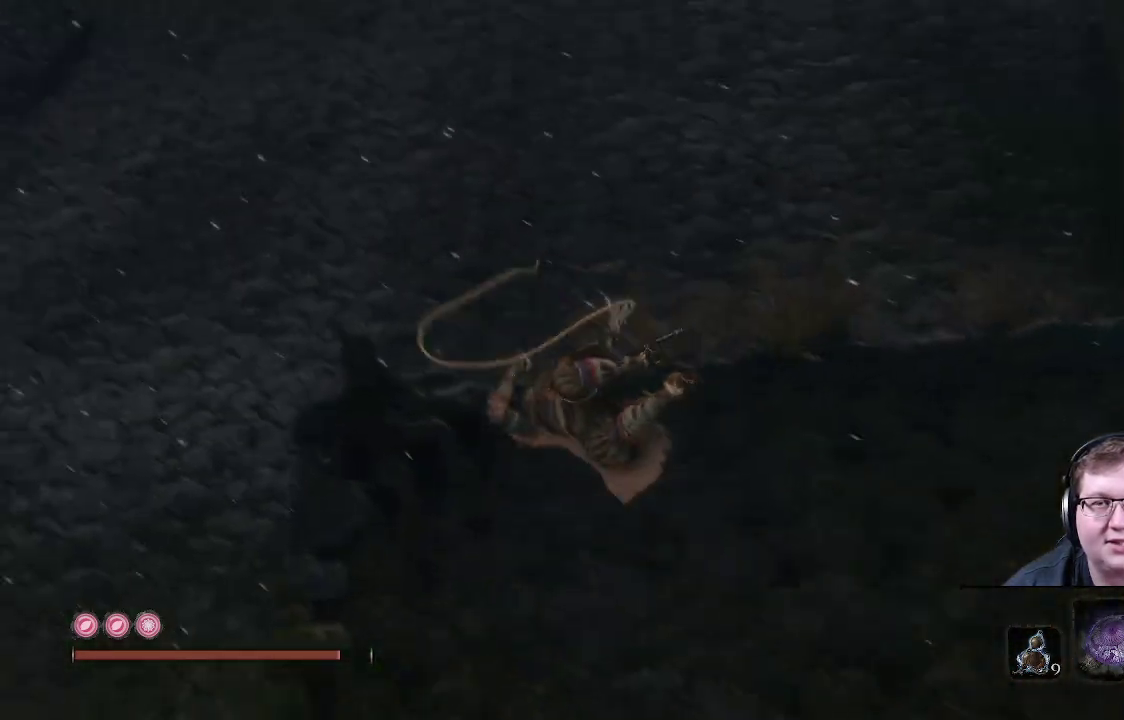
{"buttons": [], "left_stick": "up", "right_stick": "down-right", "events": [[167, "right_stick", "down-right"]]}
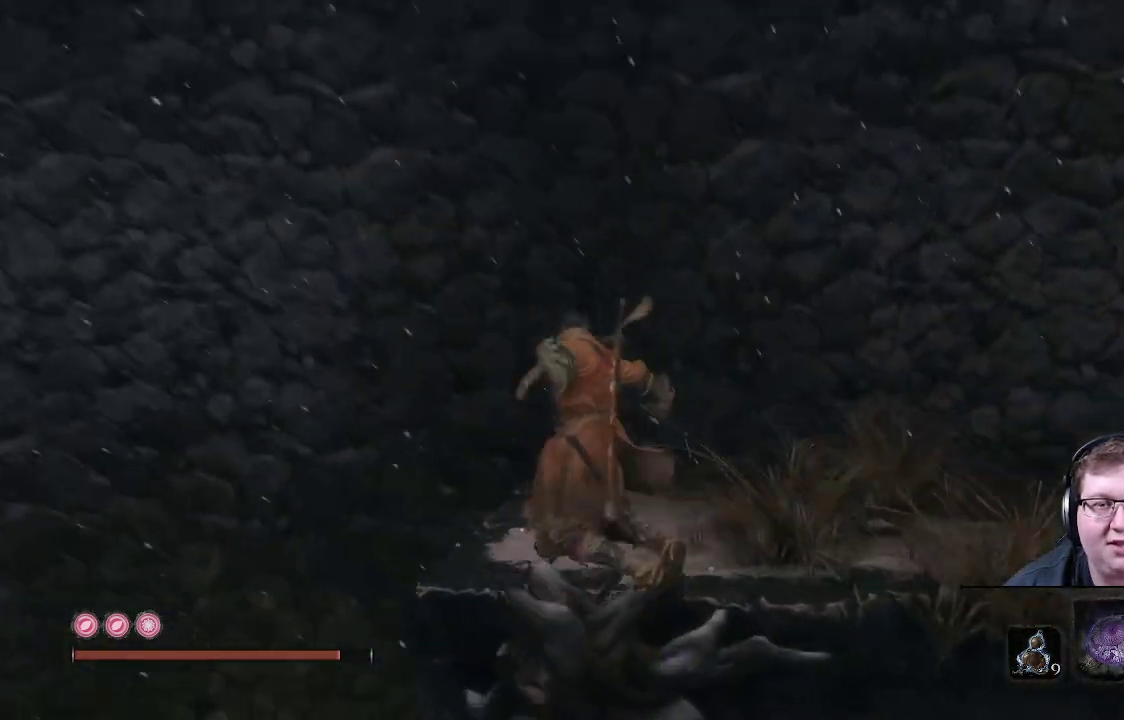
{"buttons": [], "left_stick": "up", "right_stick": "center", "events": [[183, "right_stick", "right"], [467, "right_stick", "center"]]}
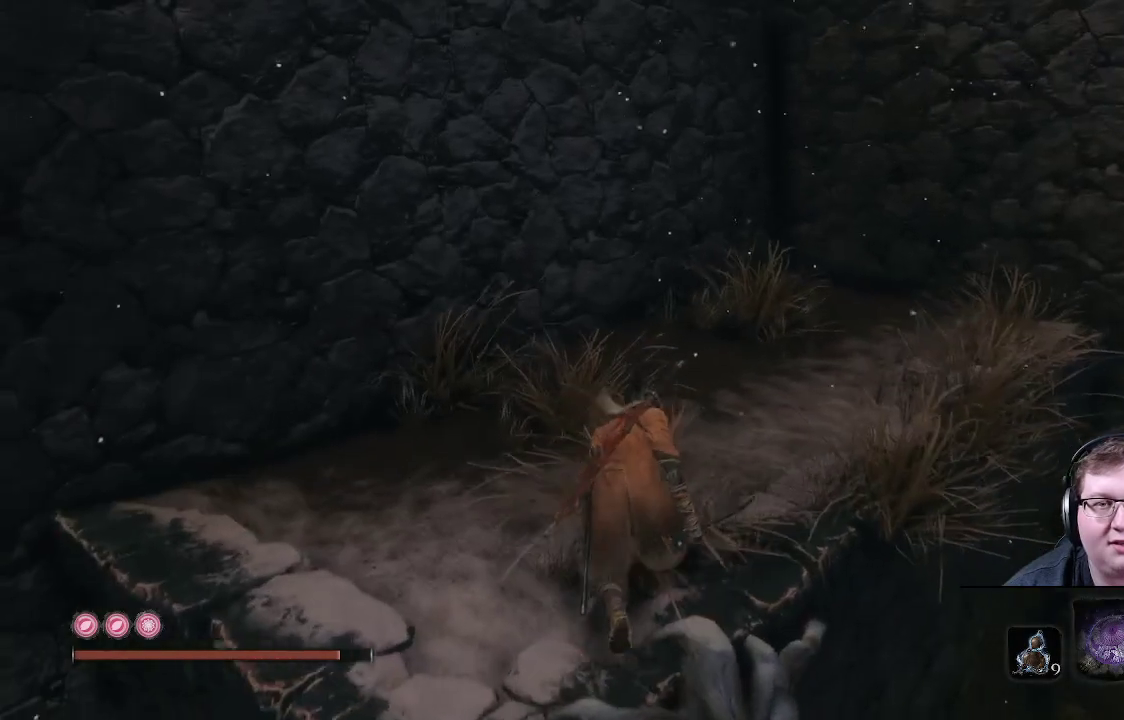
{"buttons": [], "left_stick": "up-right", "right_stick": "right", "events": [[217, "right_stick", "right"], [483, "left_stick", "up-right"]]}